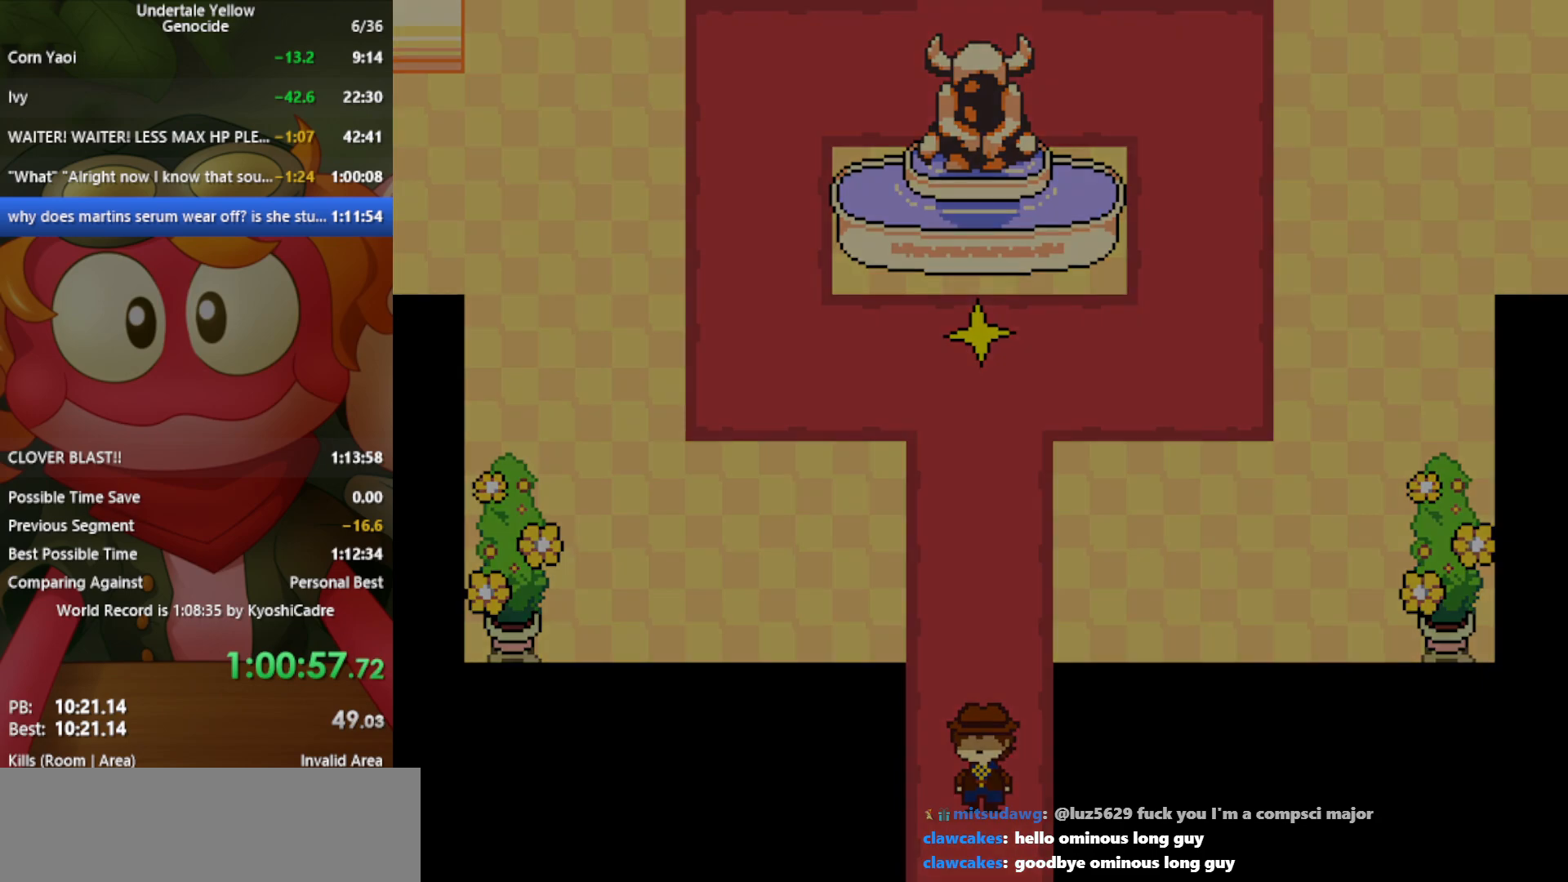
Gameplay with keyboard; each line is a JSON object with the keys held at the frame after it. "events" lists presses ("down") and releases ("up") of "c", "ctrl", "down", "left", "return", "right", "shift", "up", "x" and "z" between this image and that frame as [ms after this image, input, new state], when the widget could be followed in between. No other keys are recorded. Mouse input is not recorded.
{"keys": ["right"], "events": [[367, "down", "up"]]}
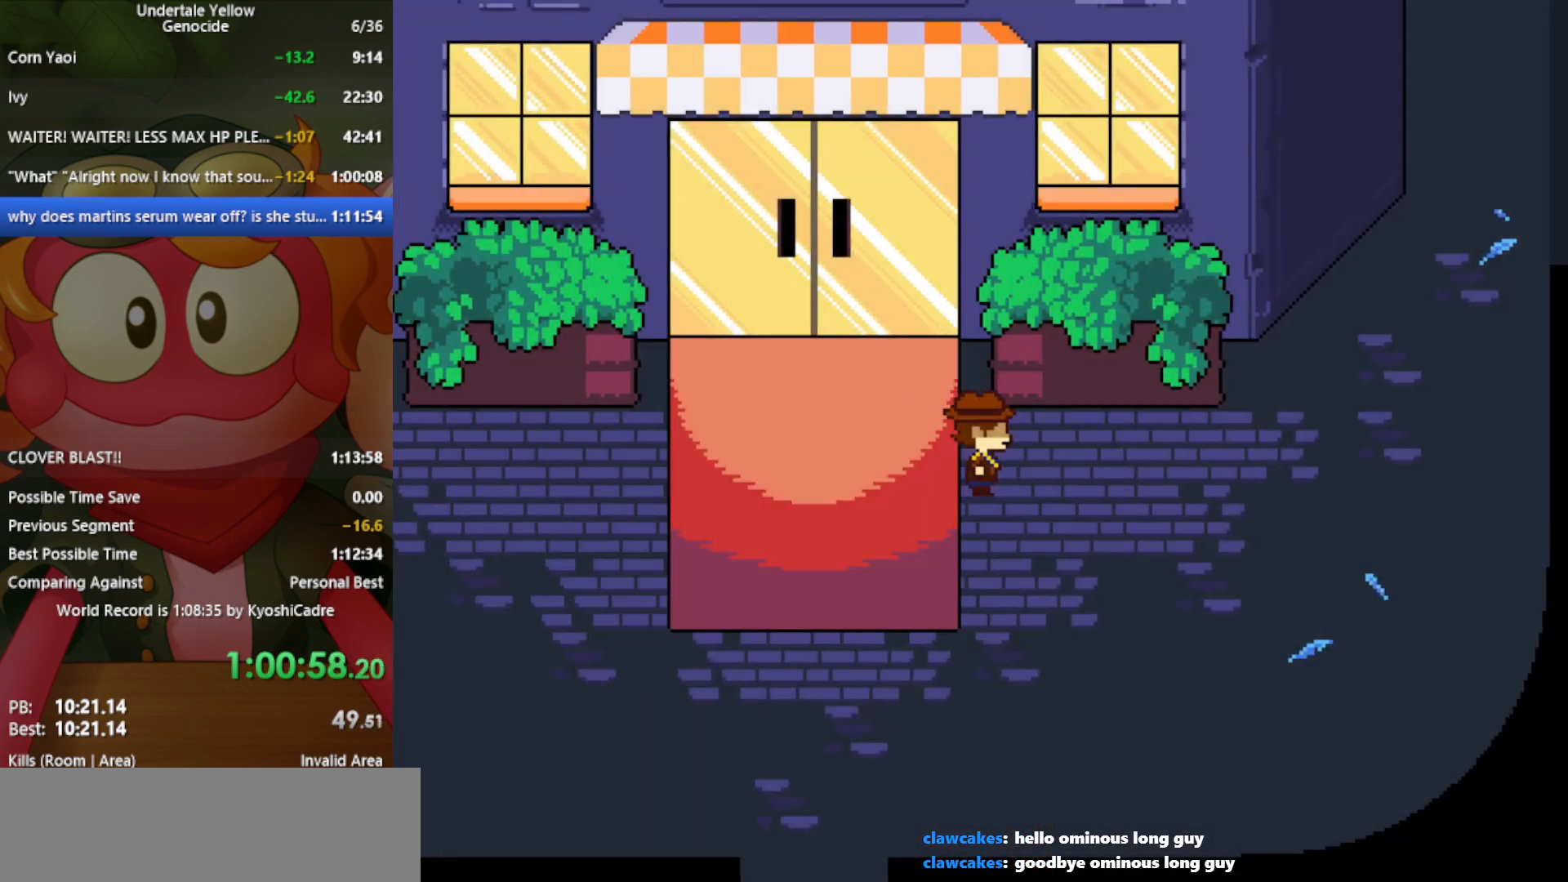
{"keys": ["right", "up"], "events": [[467, "up", "down"]]}
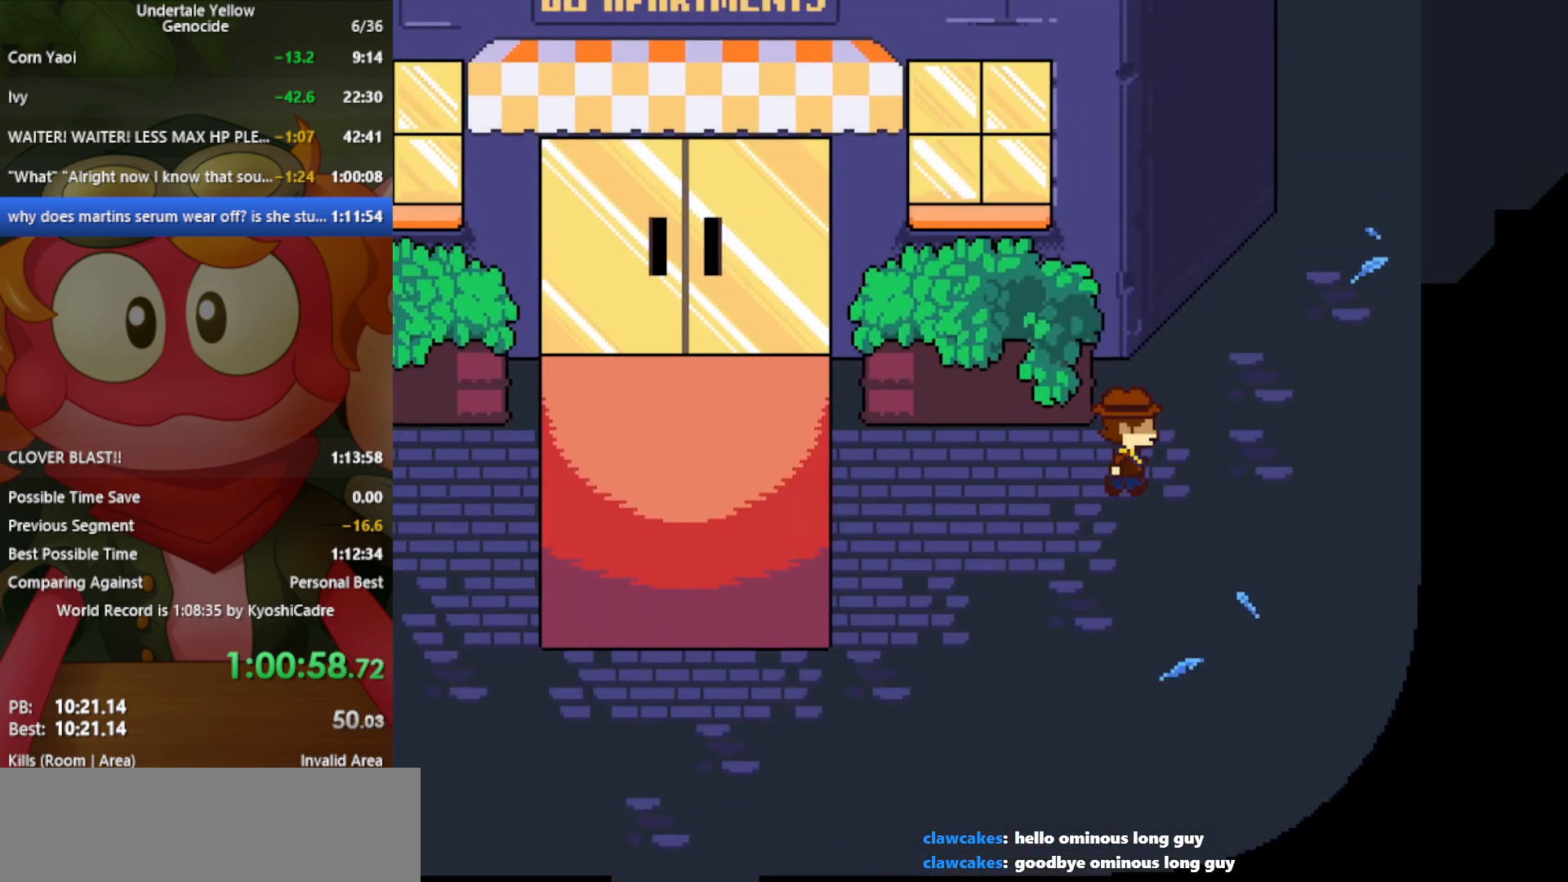
{"keys": ["right", "up"], "events": []}
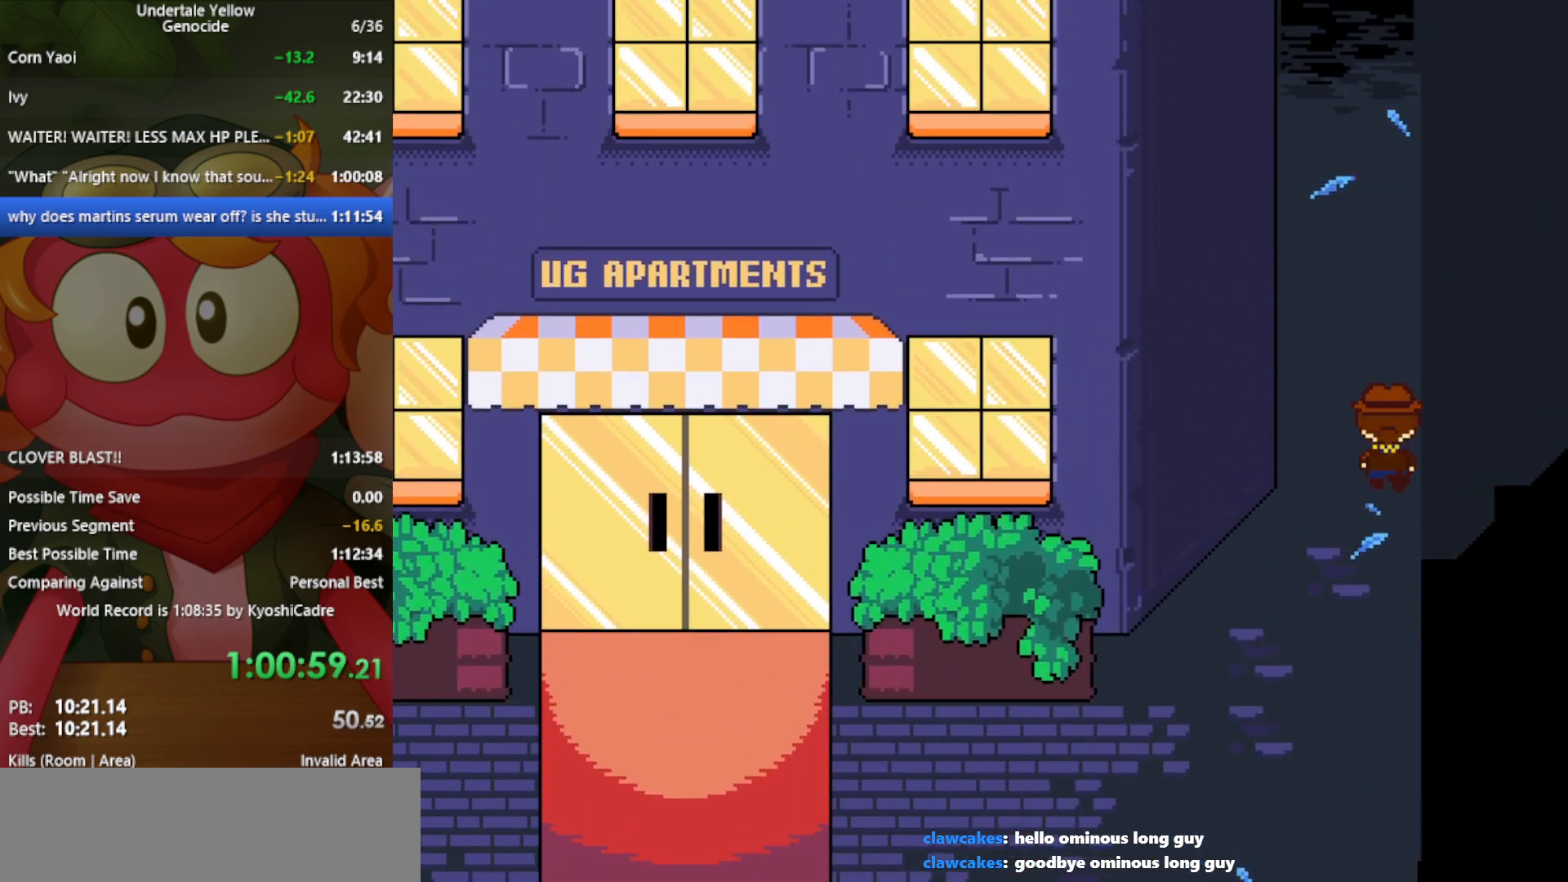
{"keys": ["up"], "events": [[67, "right", "up"], [300, "left", "down"], [383, "left", "up"]]}
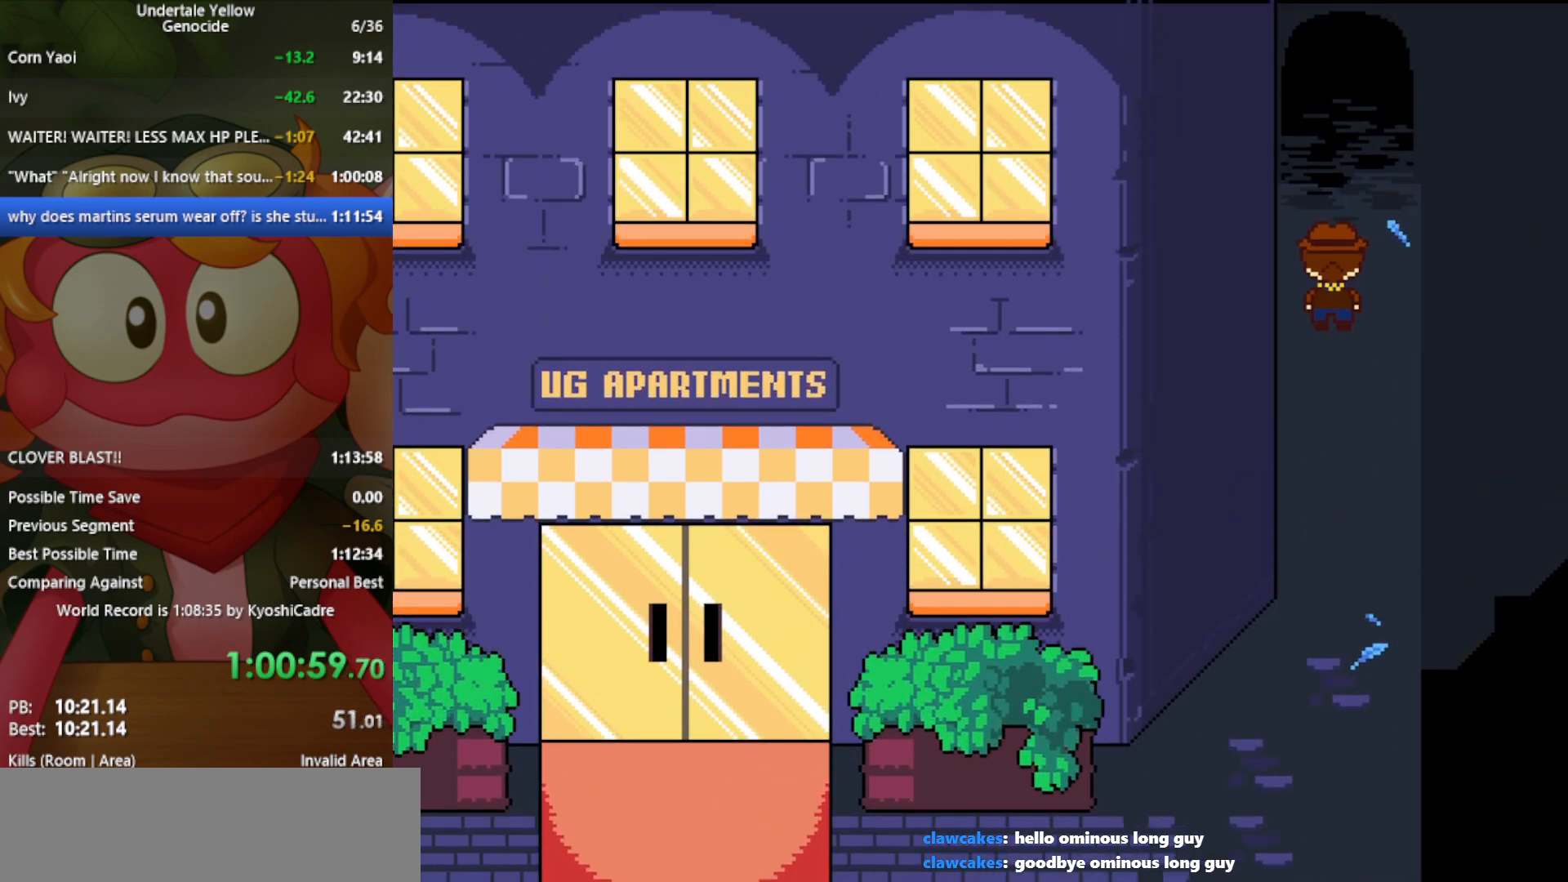
{"keys": ["right", "up"], "events": [[483, "right", "down"]]}
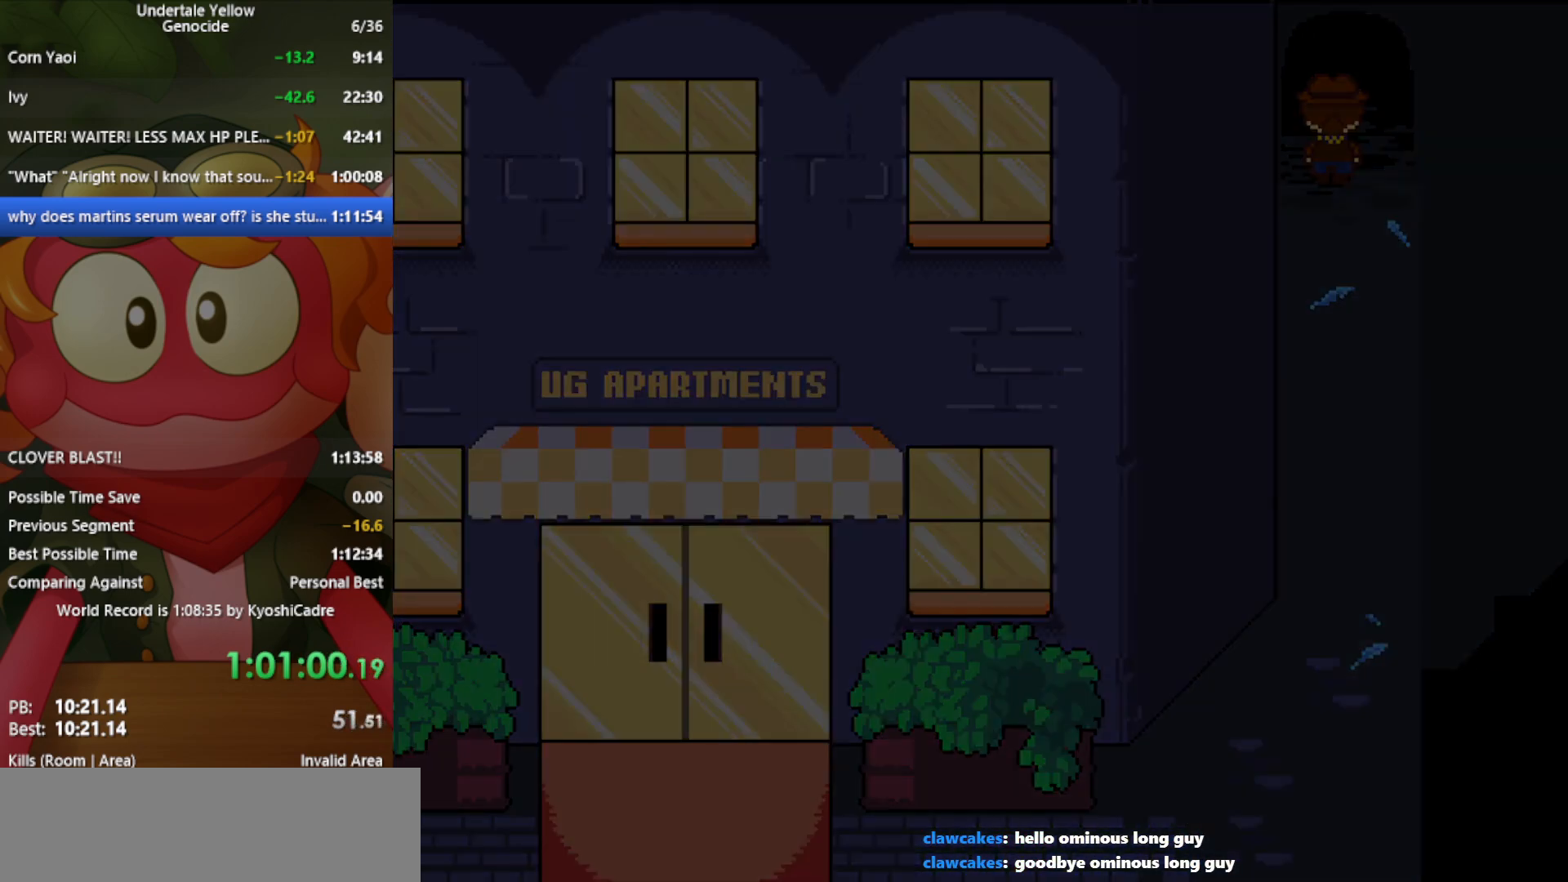
{"keys": ["right"], "events": [[500, "up", "up"]]}
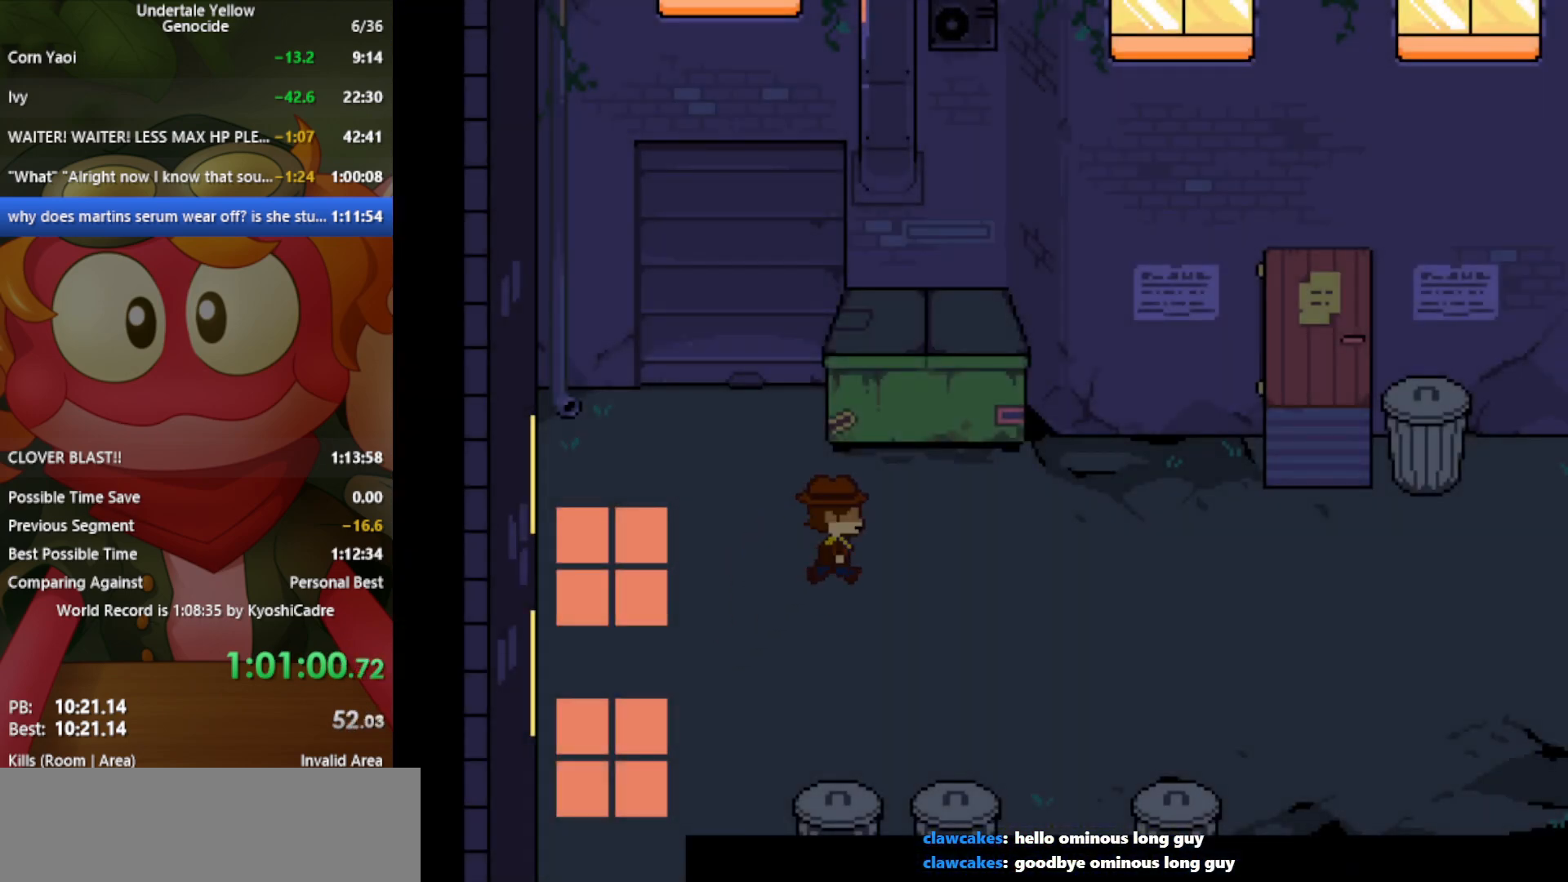
{"keys": ["right"], "events": [[267, "down", "down"], [317, "down", "up"]]}
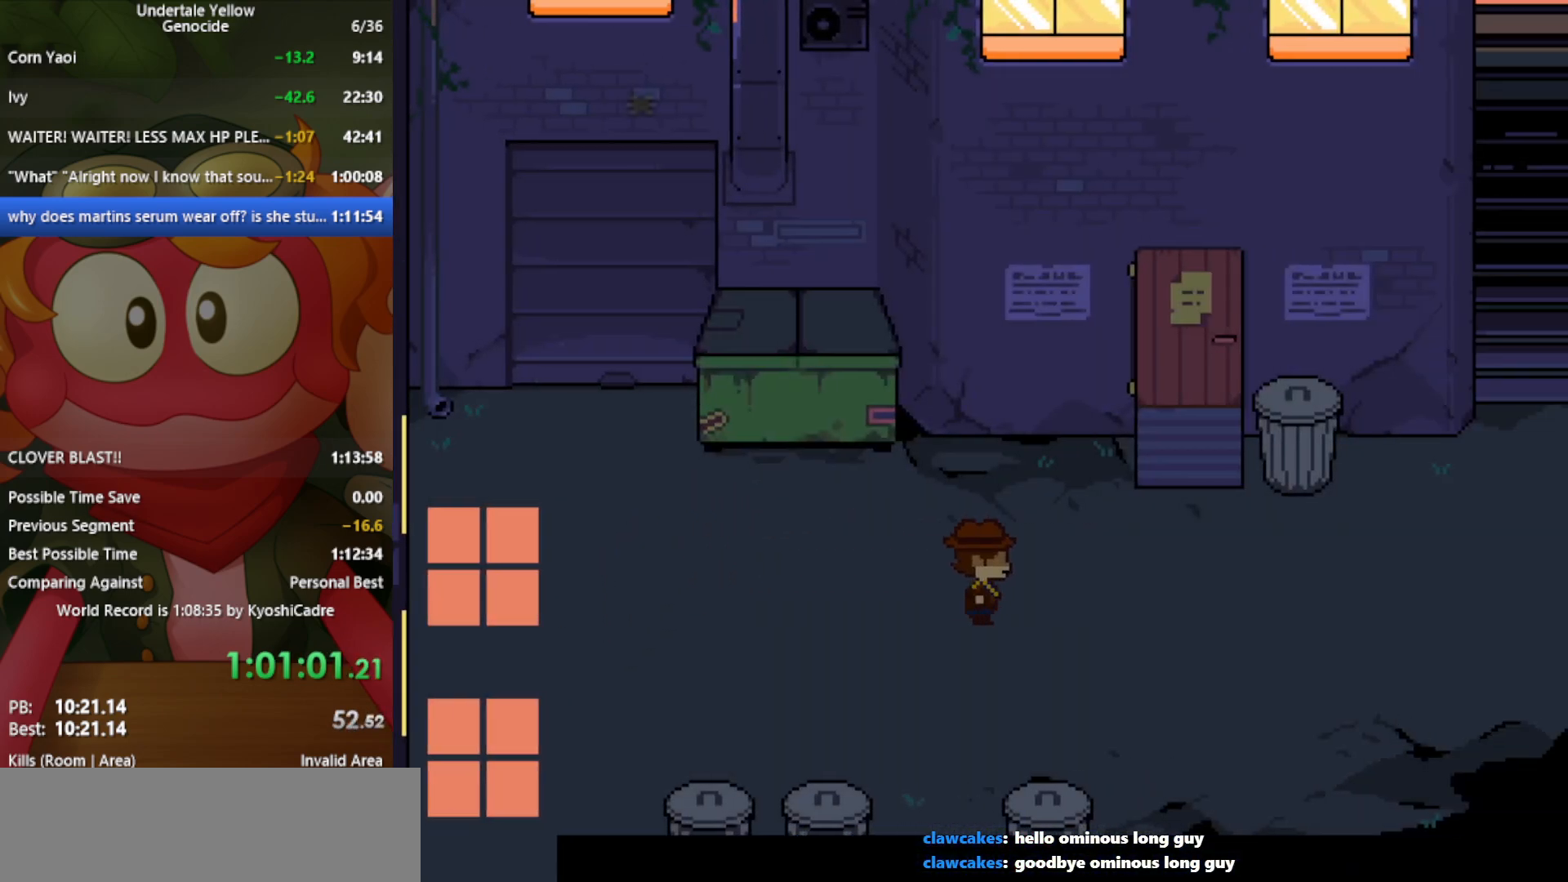
{"keys": ["right"], "events": []}
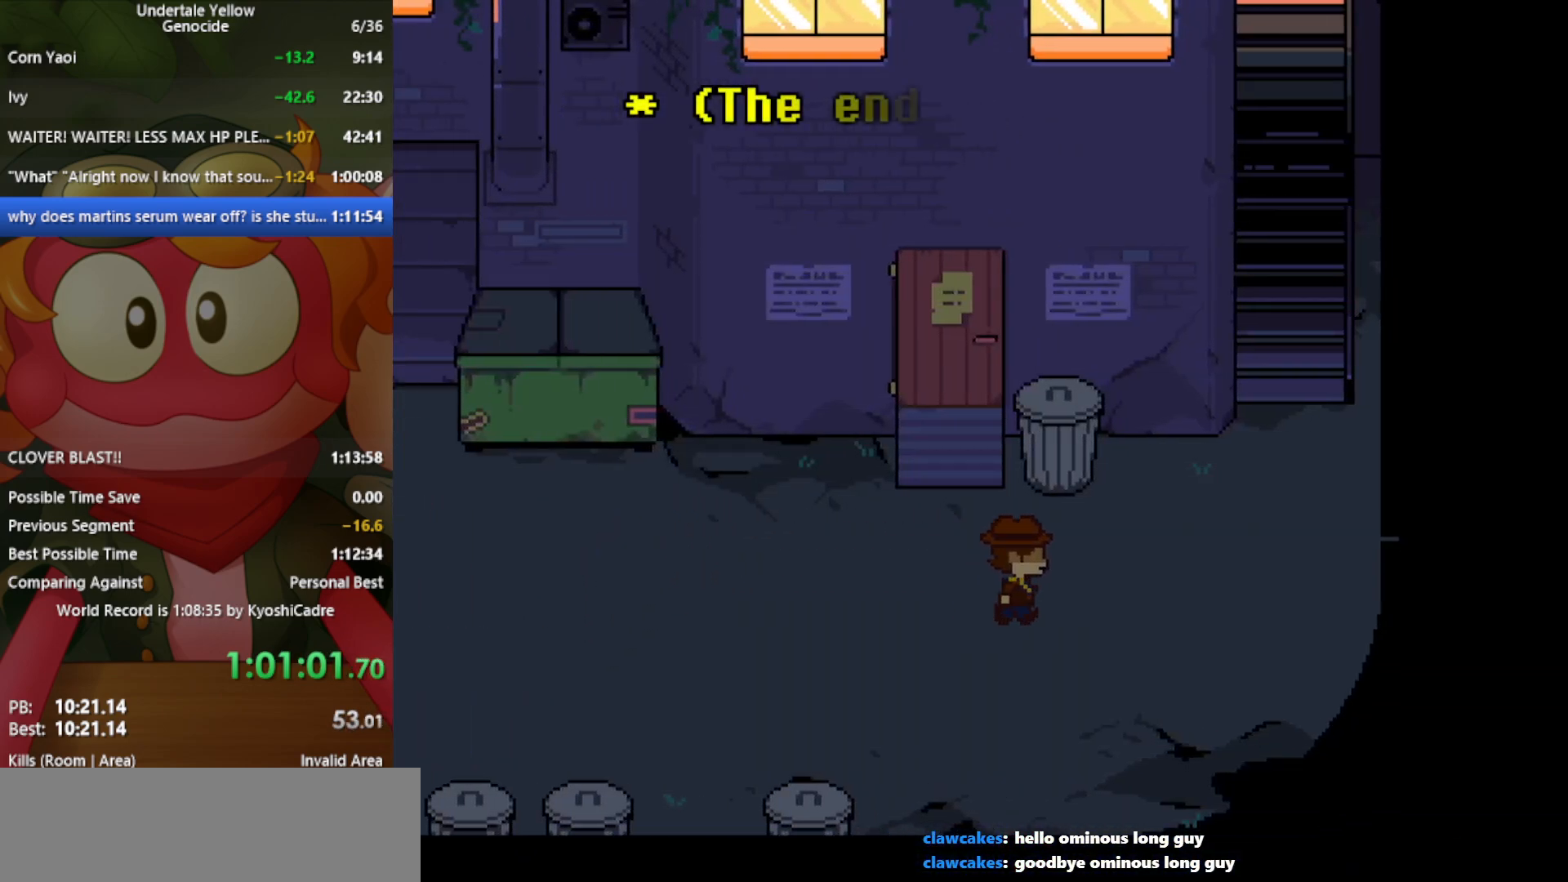
{"keys": ["right", "up"], "events": [[200, "up", "down"]]}
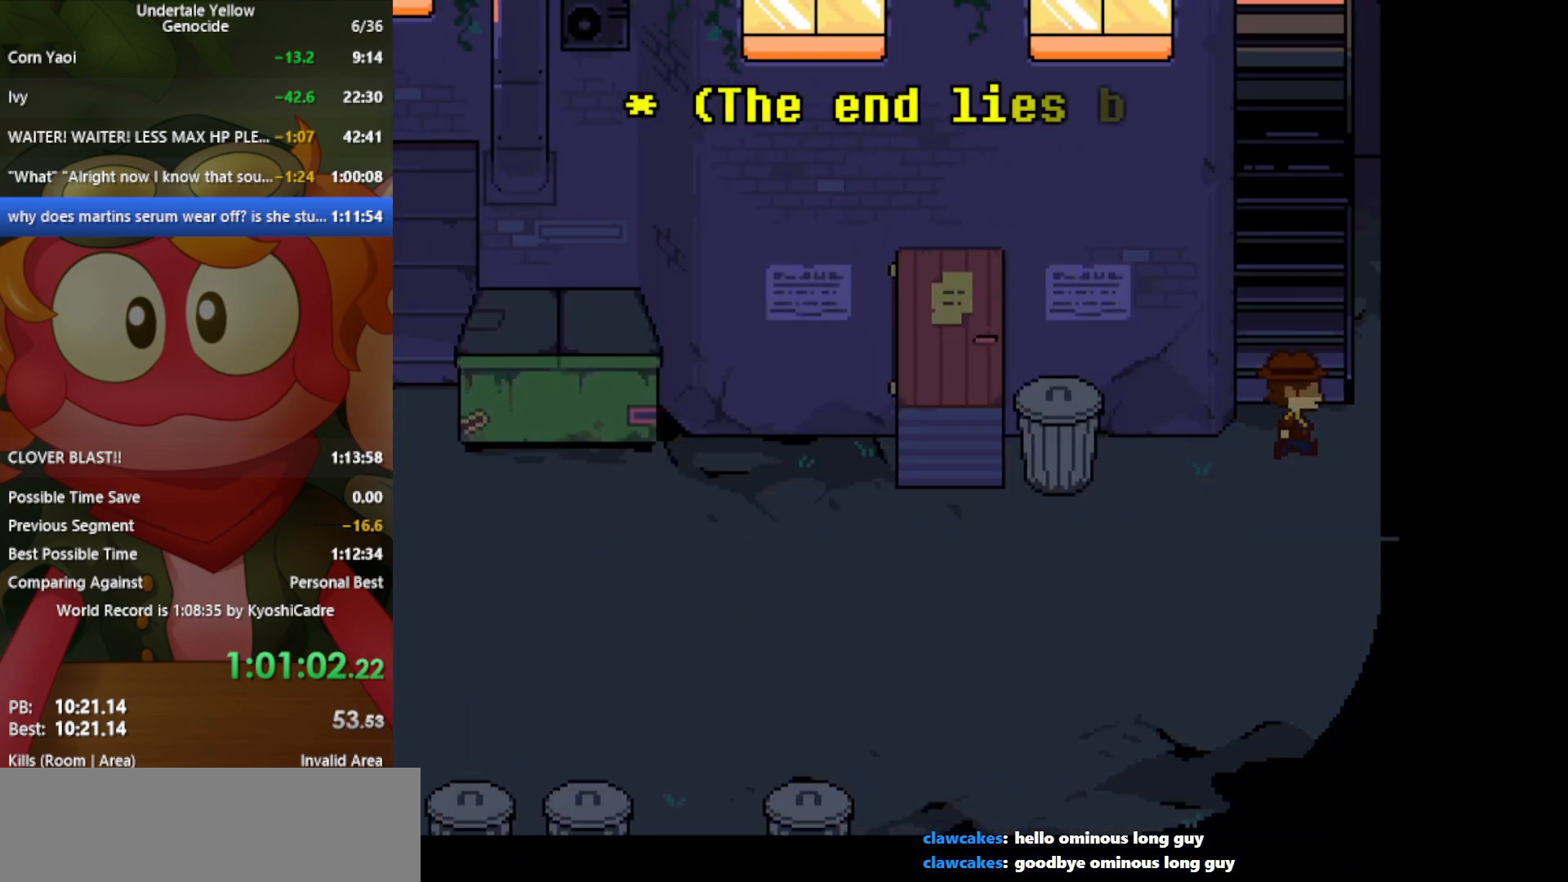
{"keys": ["up"], "events": [[67, "right", "up"], [333, "left", "down"], [467, "left", "up"]]}
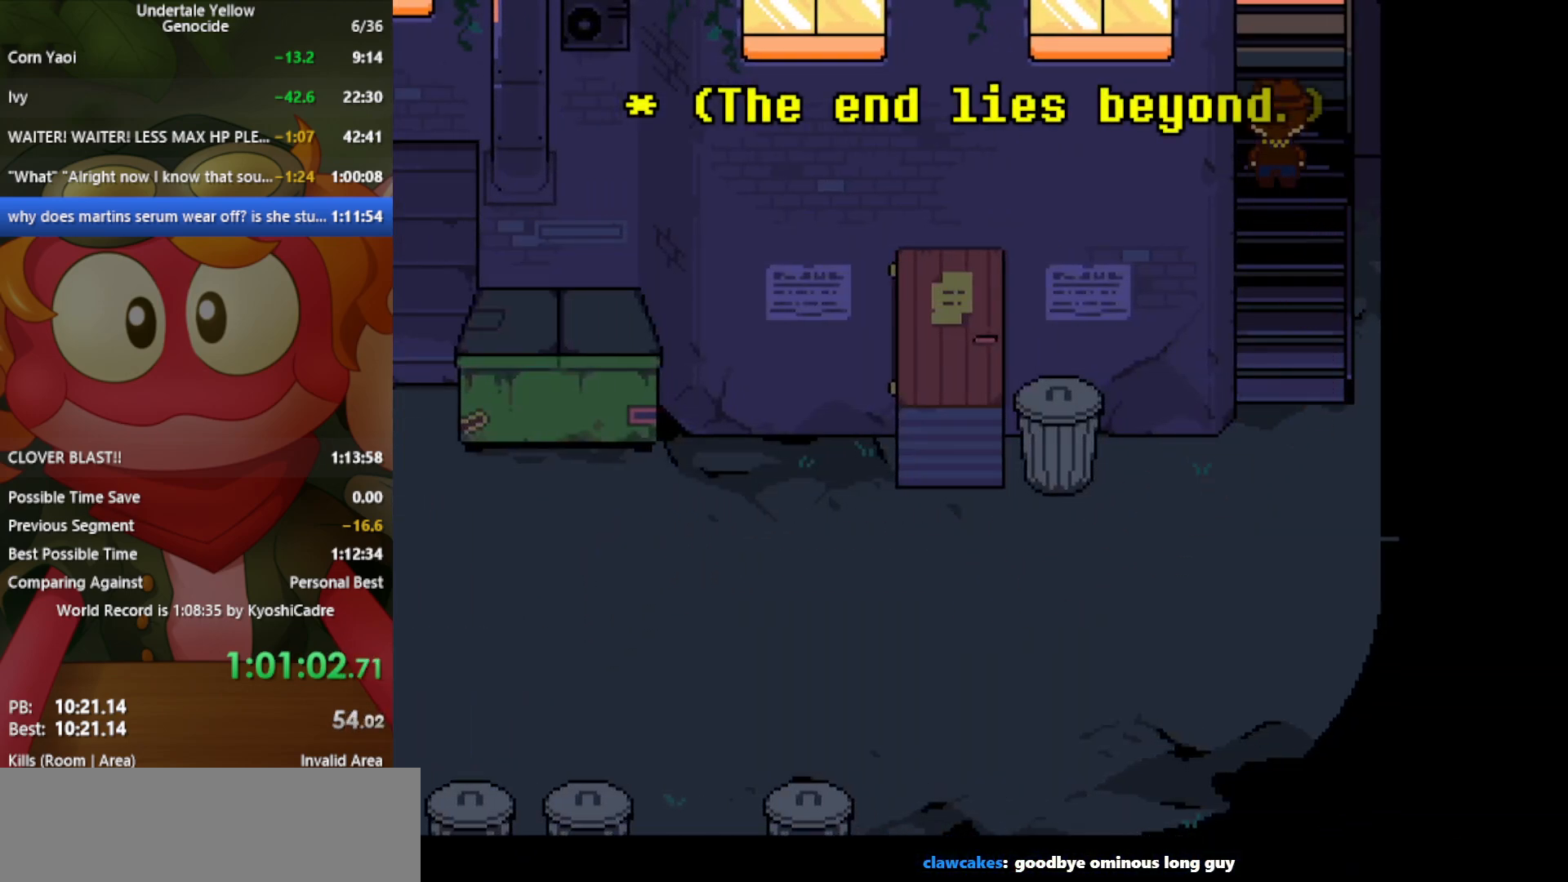
{"keys": ["up"], "events": []}
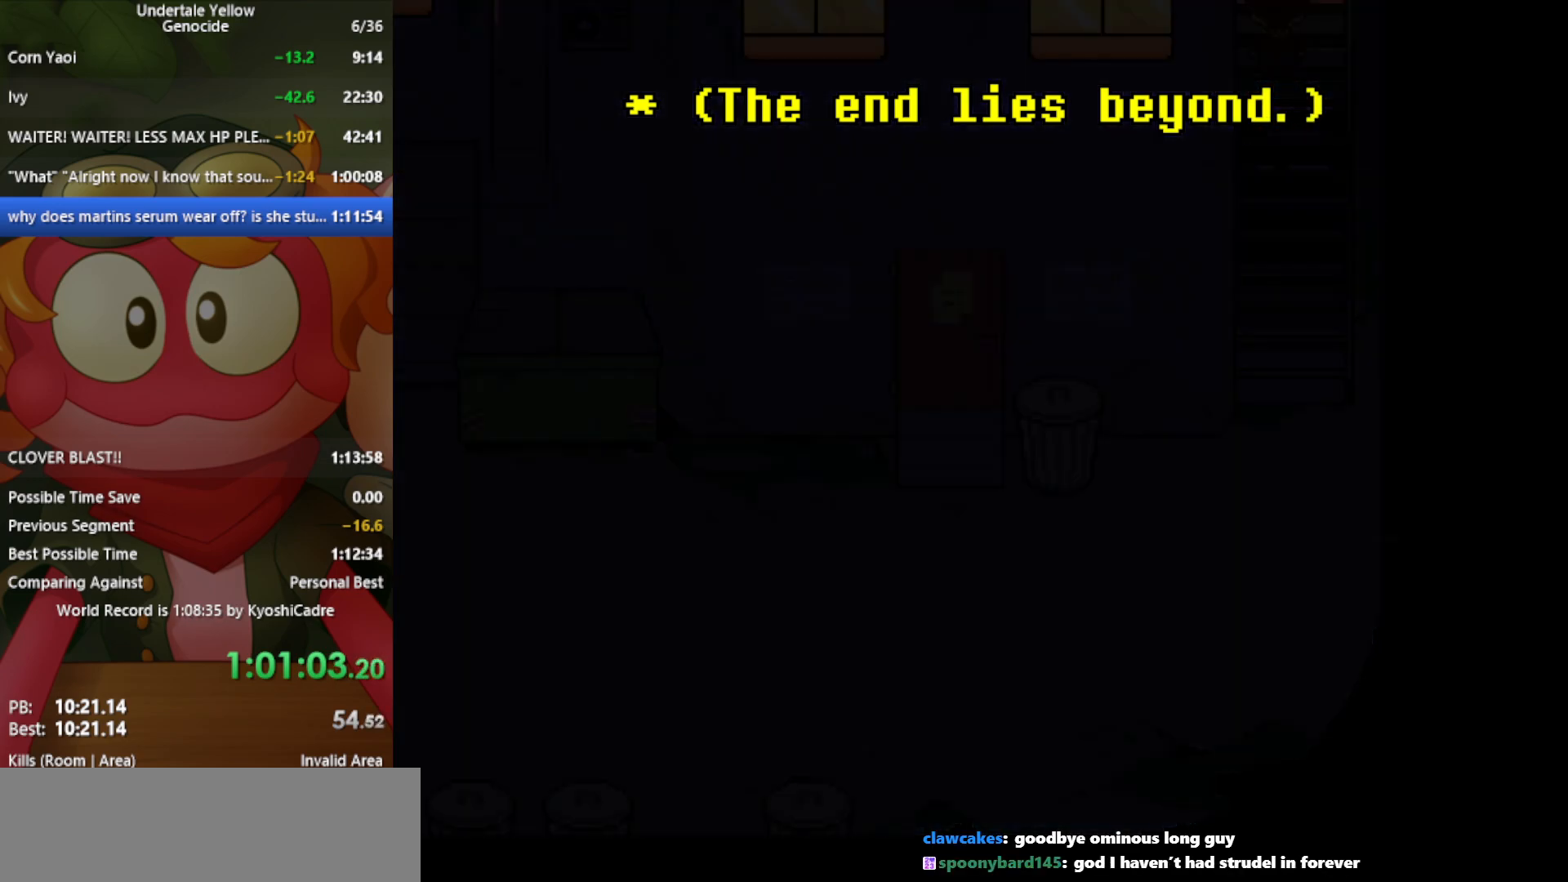
{"keys": ["left", "up"], "events": [[433, "left", "down"]]}
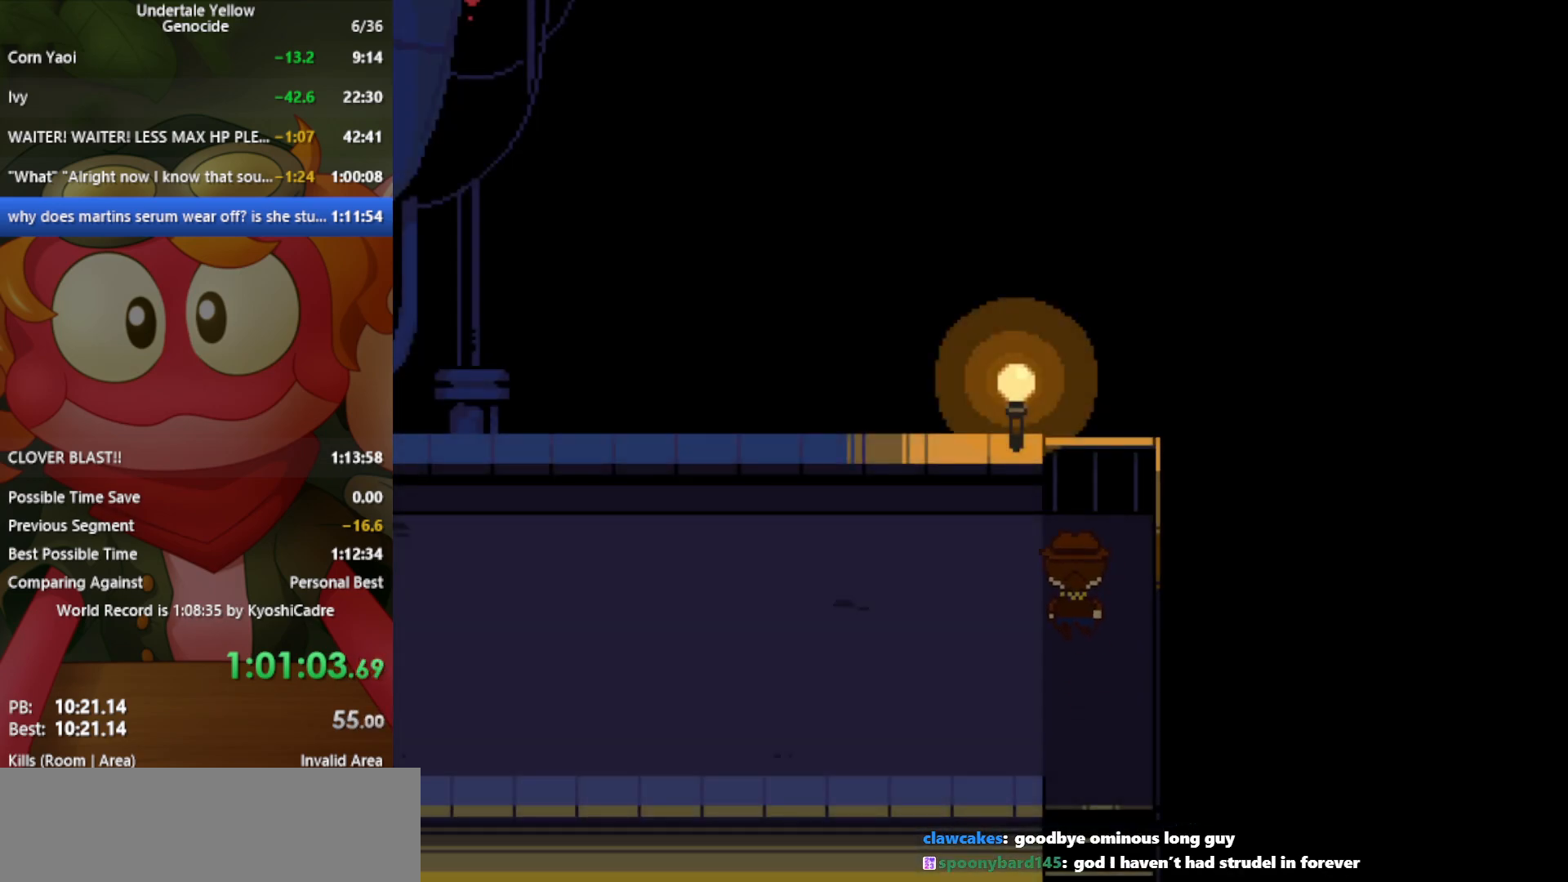
{"keys": ["left", "up"], "events": [[83, "up", "up"], [317, "up", "down"]]}
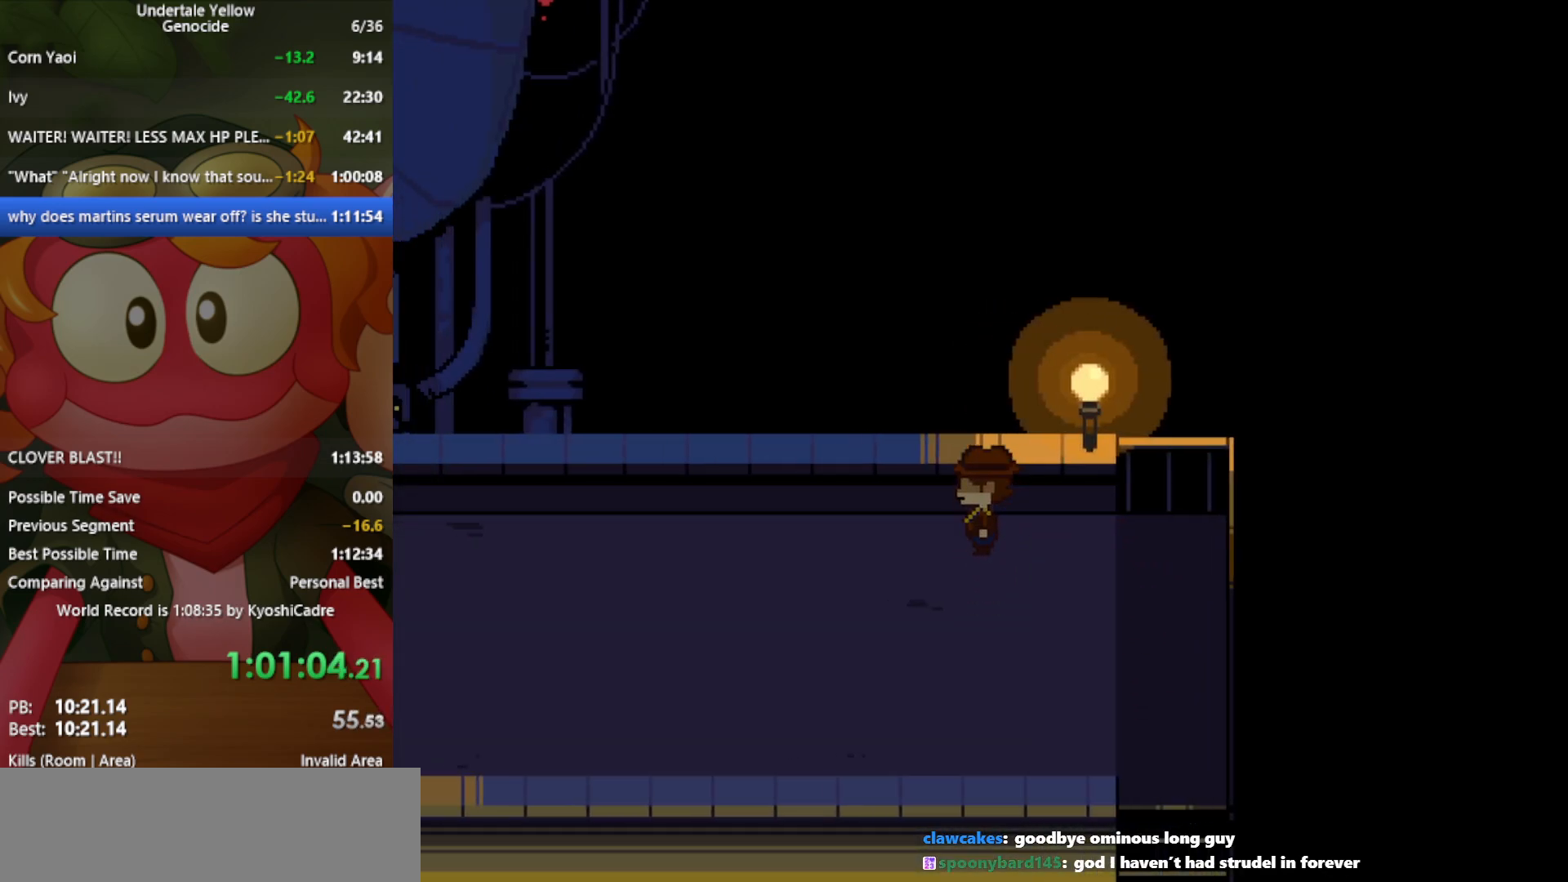
{"keys": ["left", "up"], "events": []}
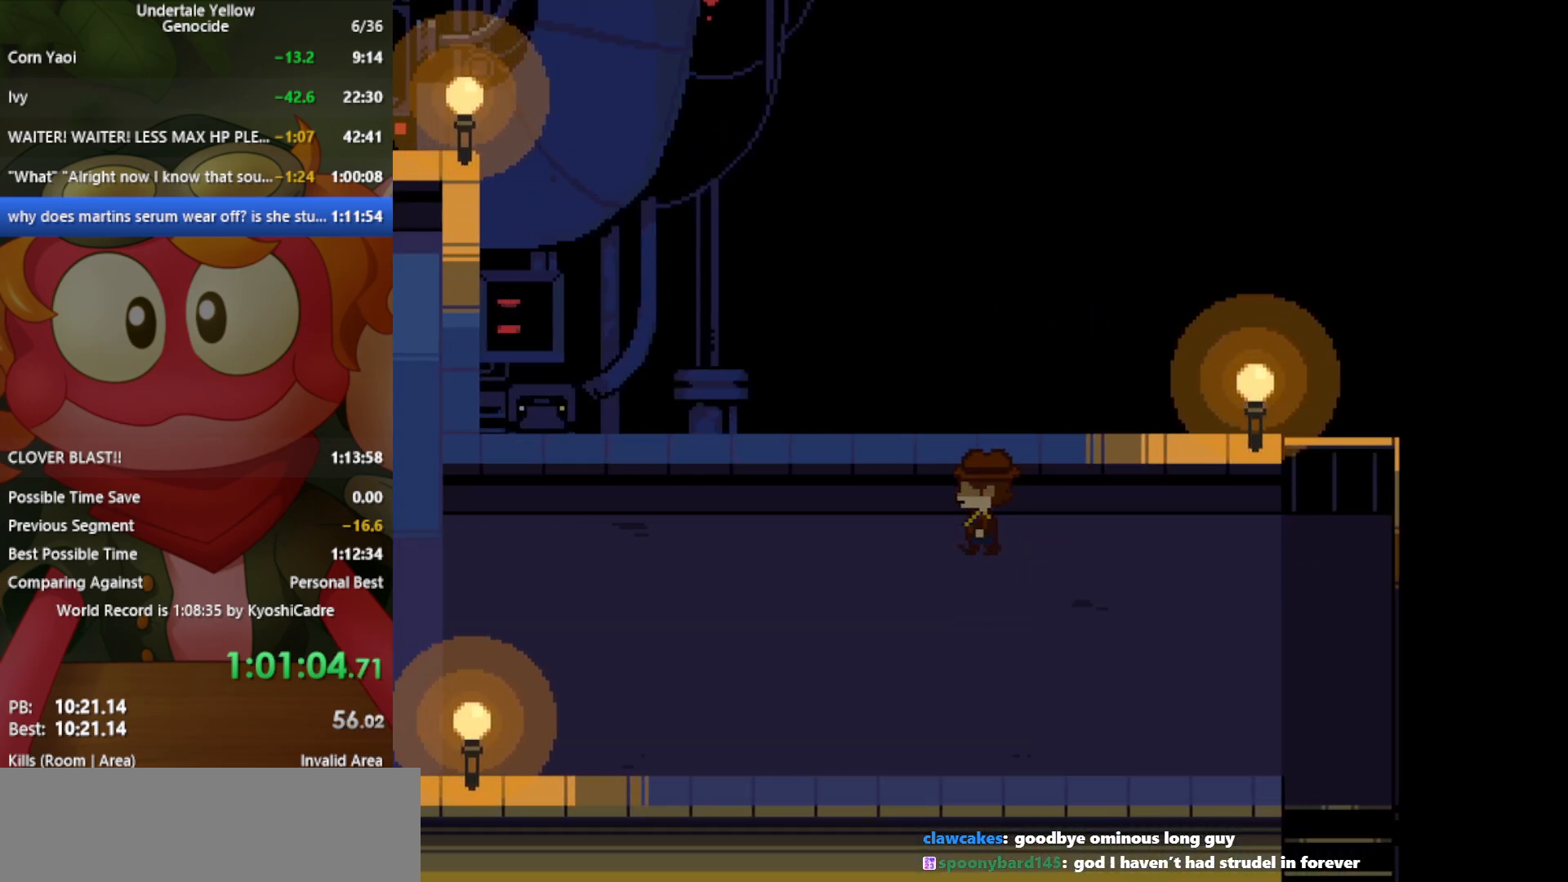
{"keys": ["left", "up"], "events": []}
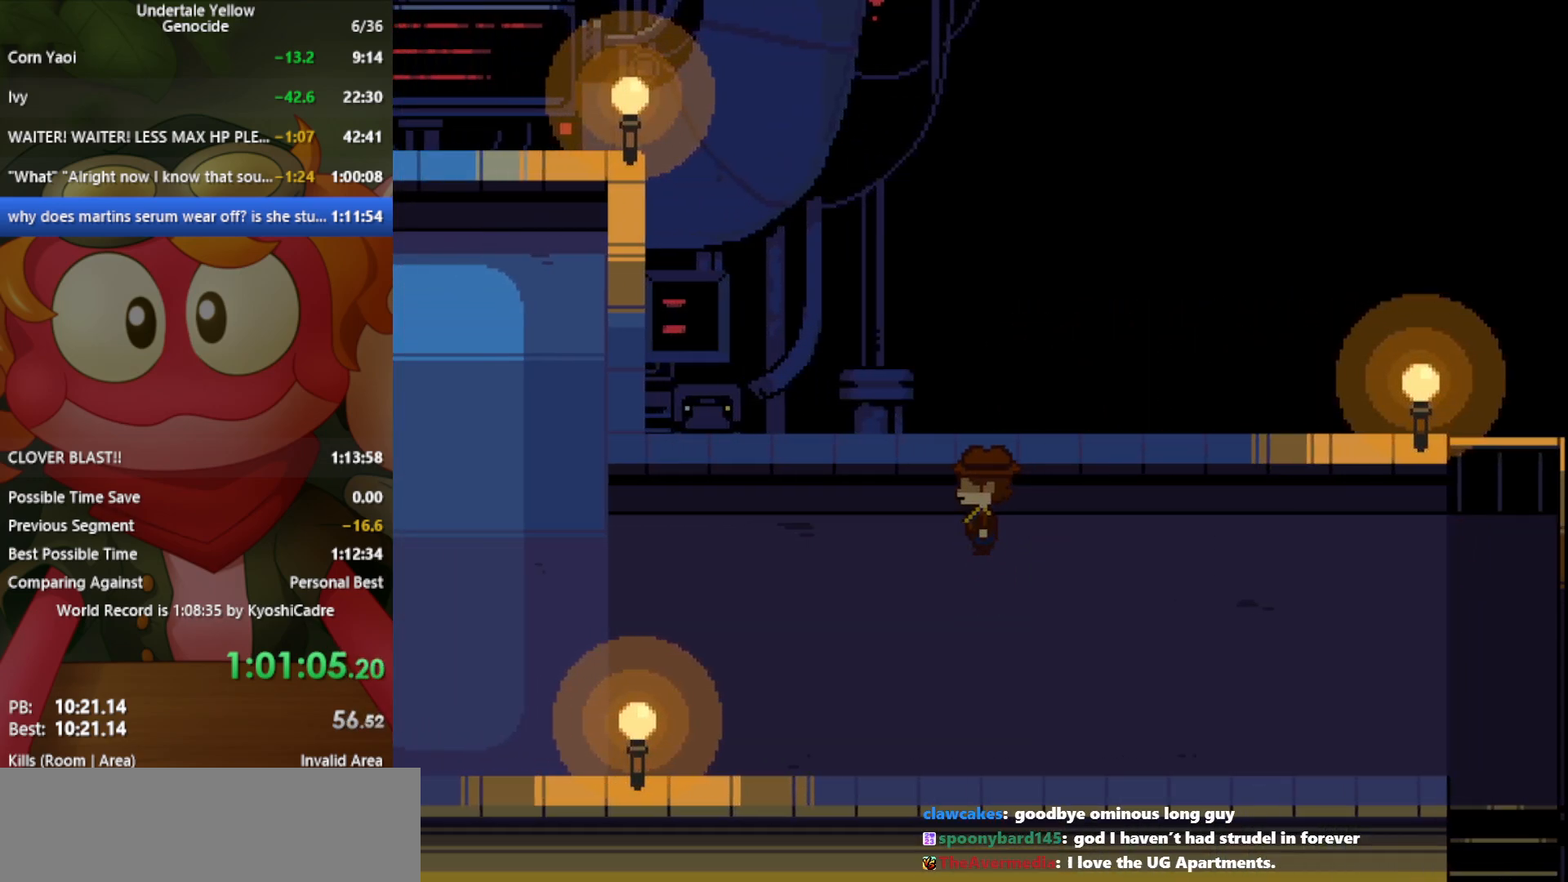
{"keys": ["left", "up"], "events": []}
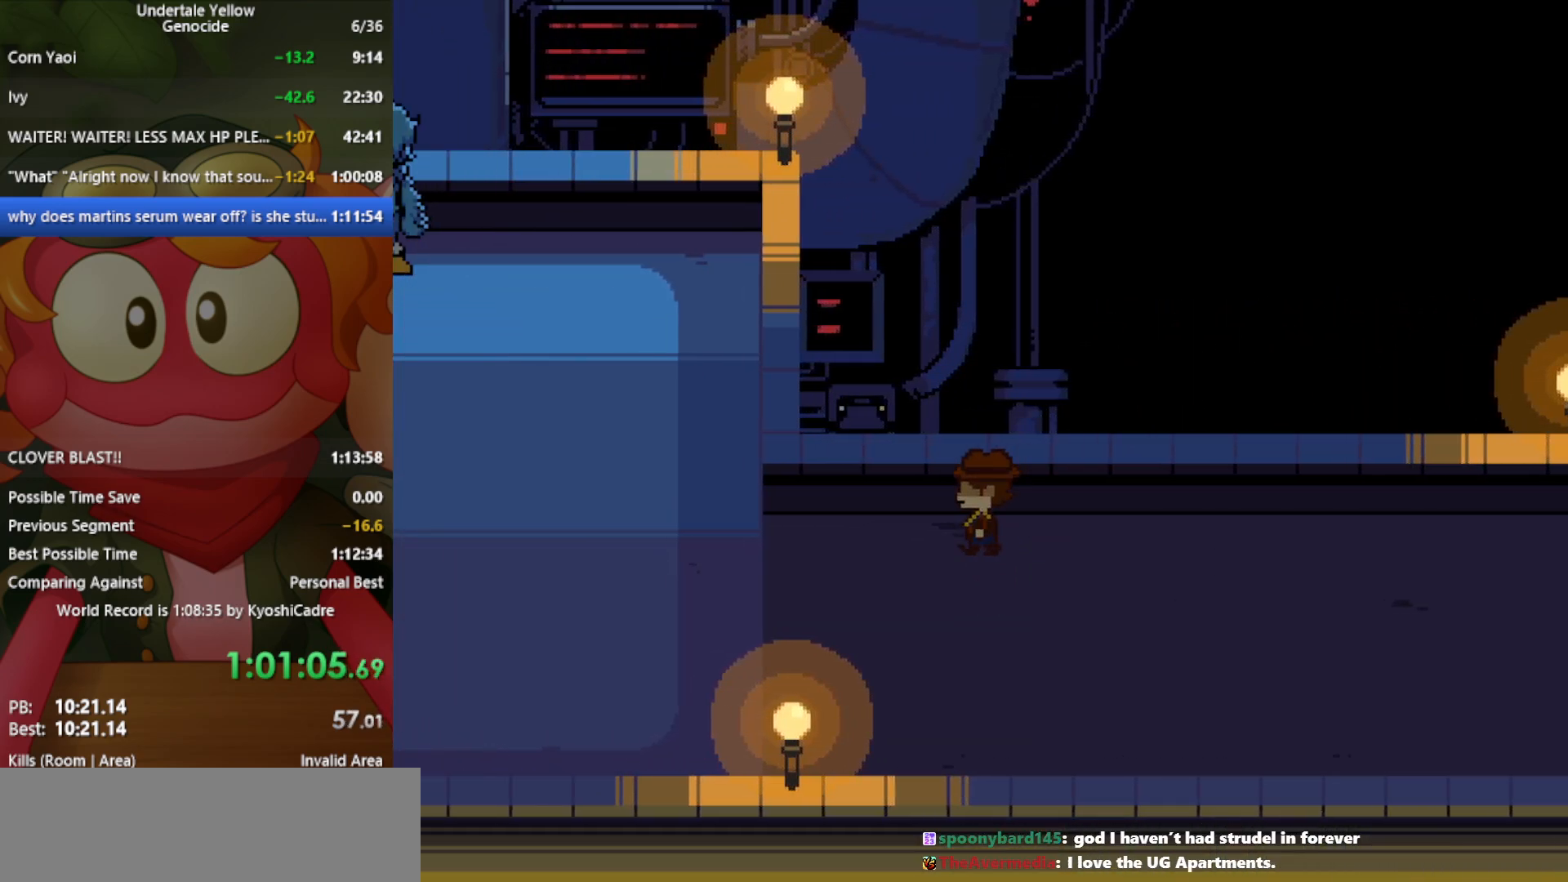
{"keys": ["left", "up"], "events": []}
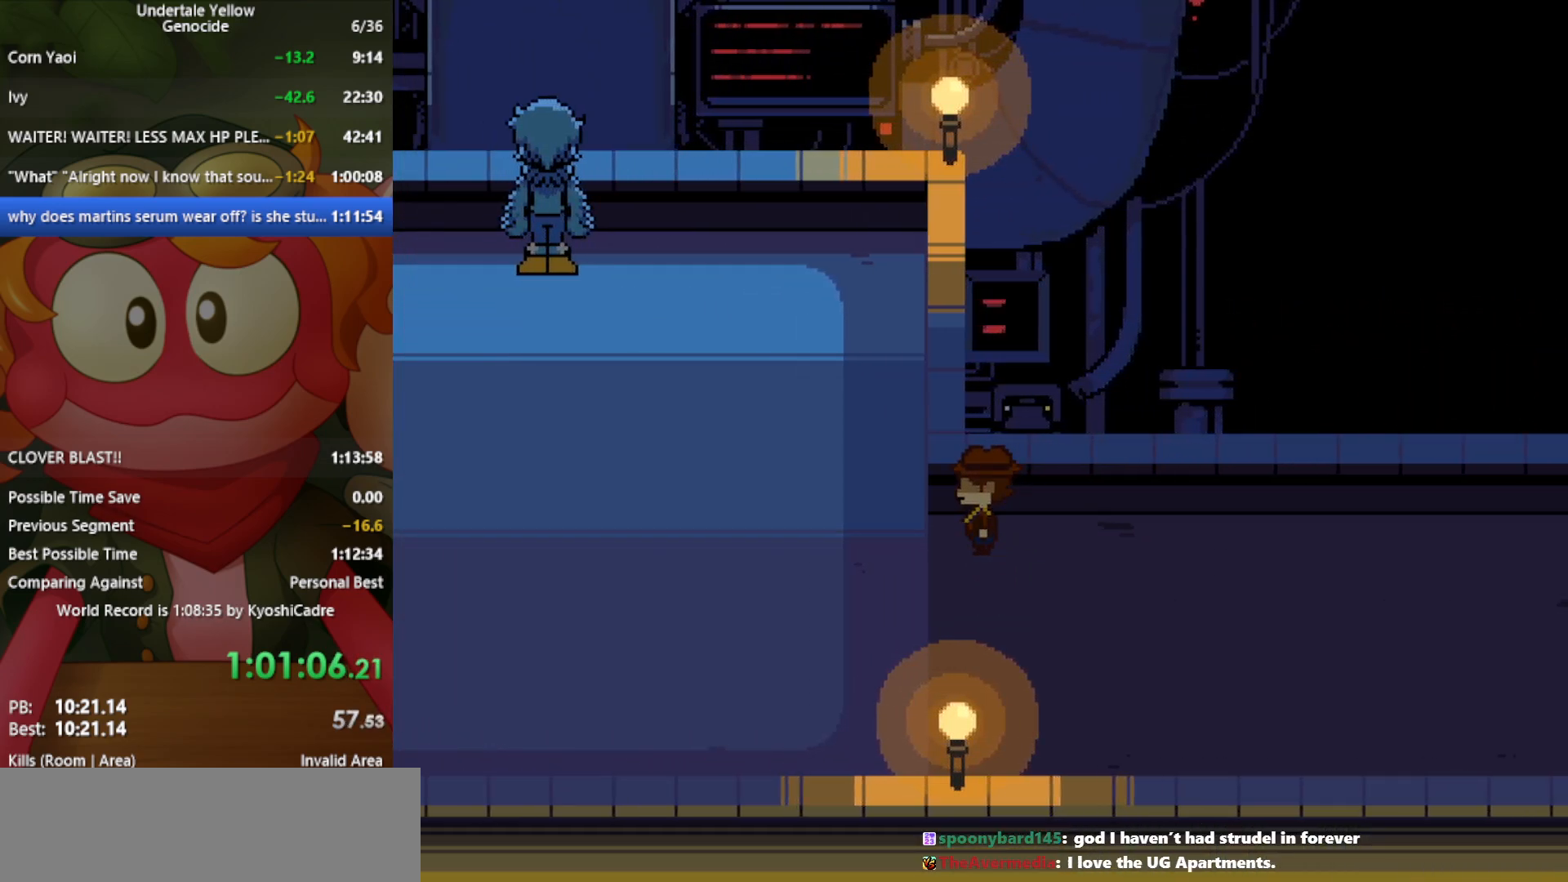
{"keys": ["left", "up"], "events": []}
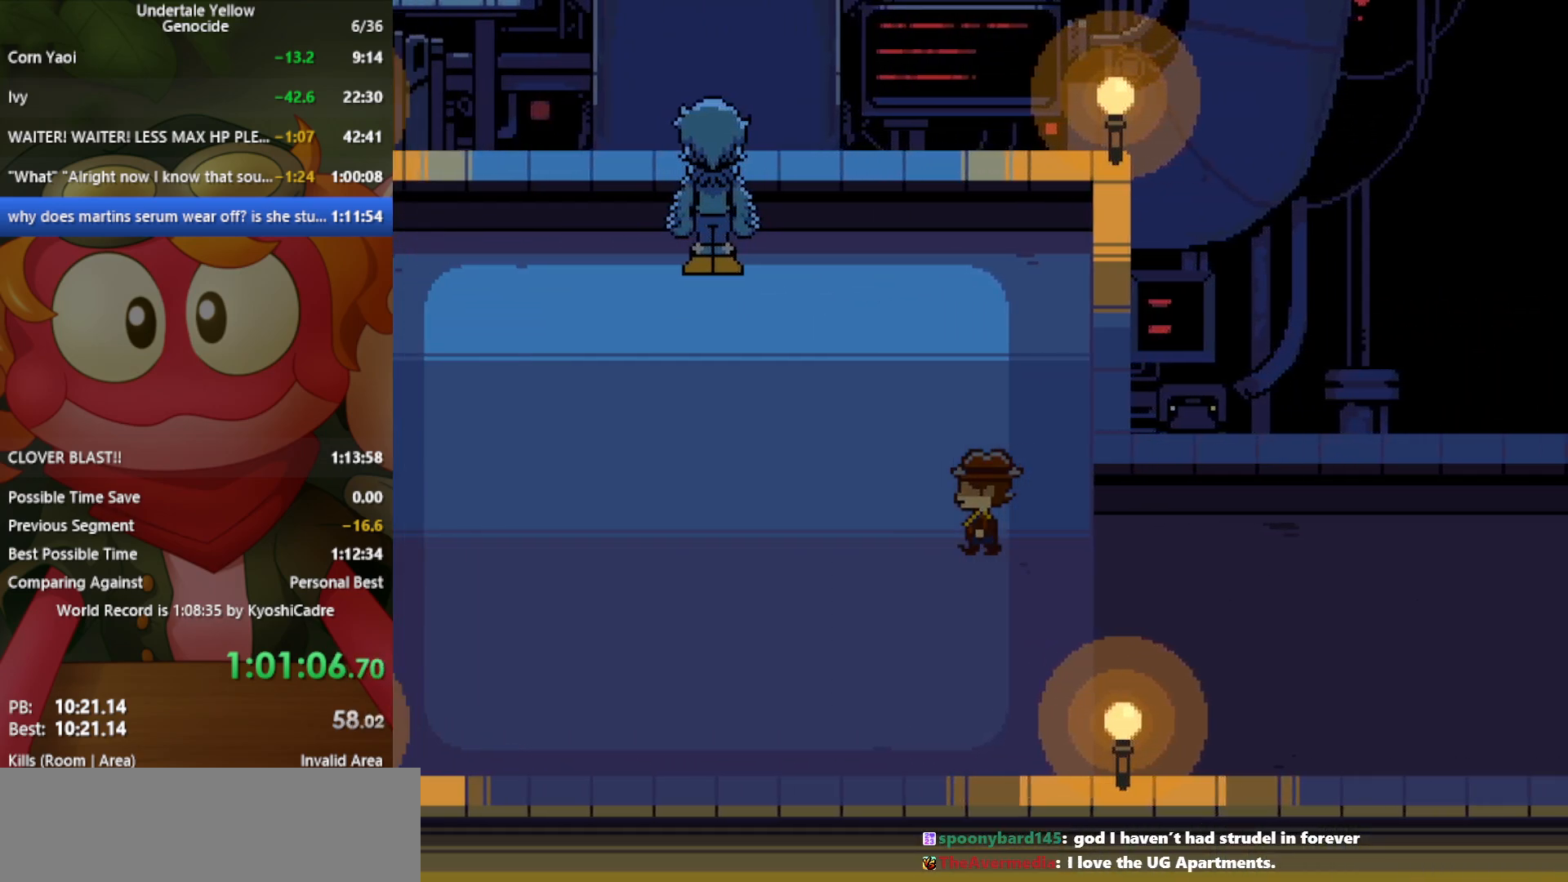
{"keys": ["left", "up"], "events": []}
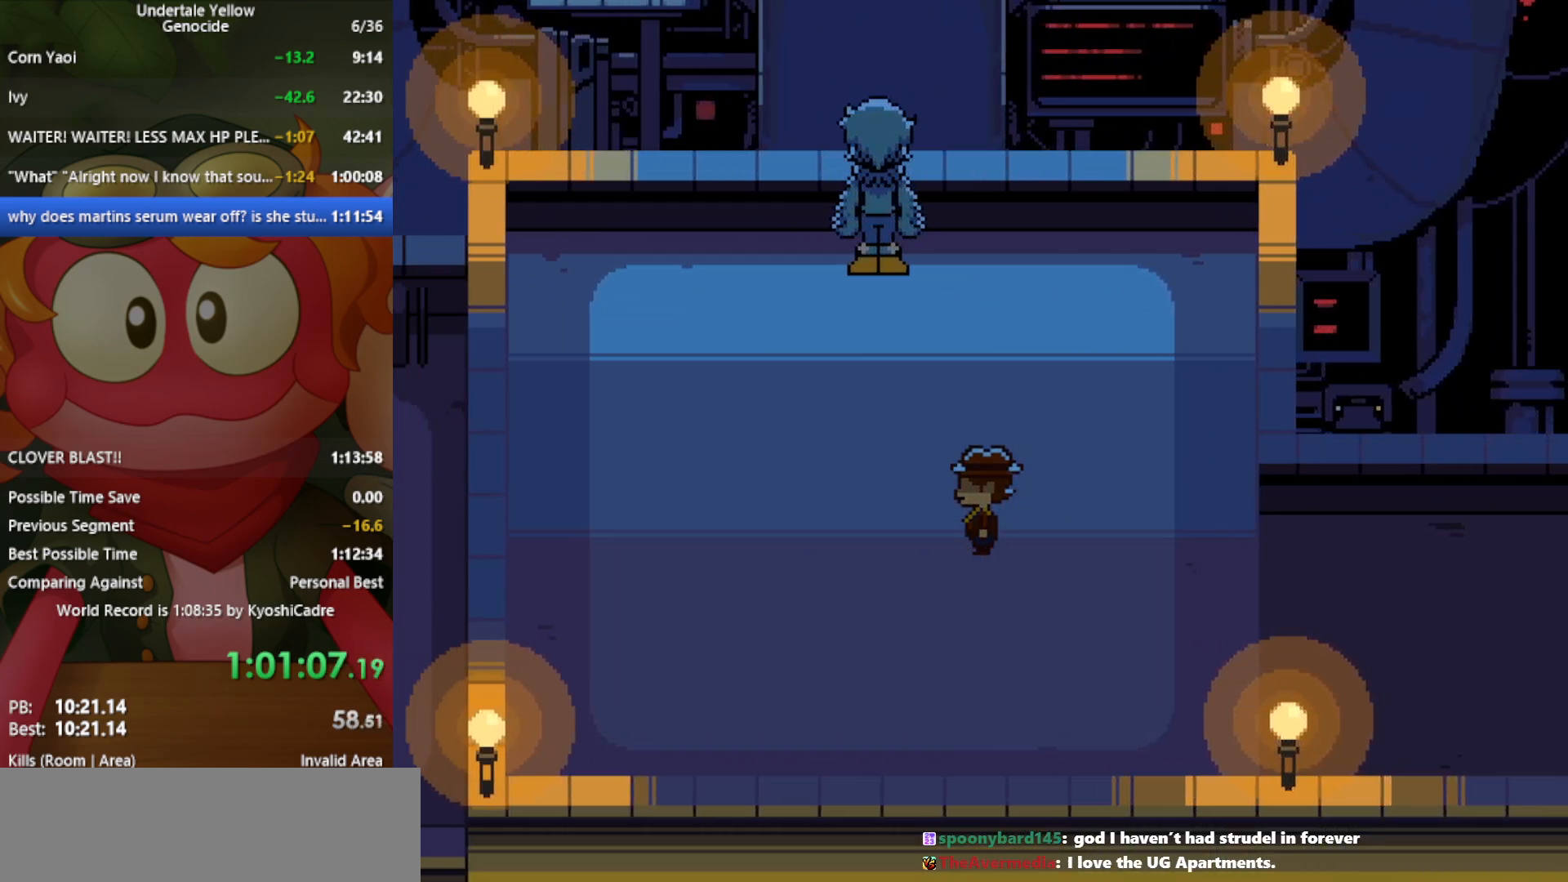
{"keys": ["up"], "events": [[267, "left", "up"], [317, "z", "down"], [367, "z", "up"]]}
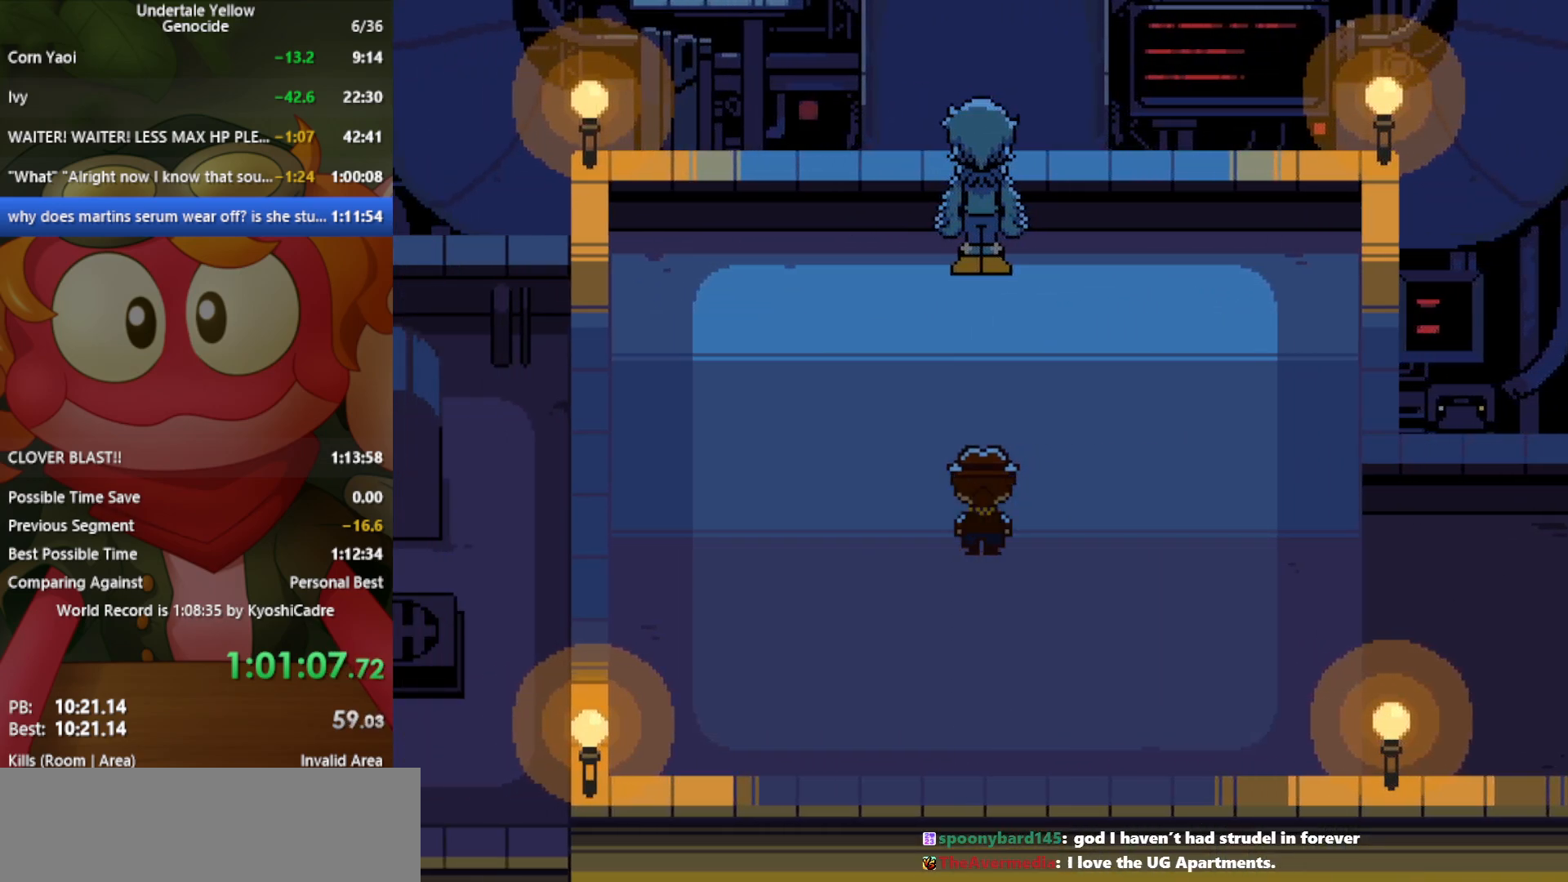
{"keys": [], "events": [[233, "up", "up"]]}
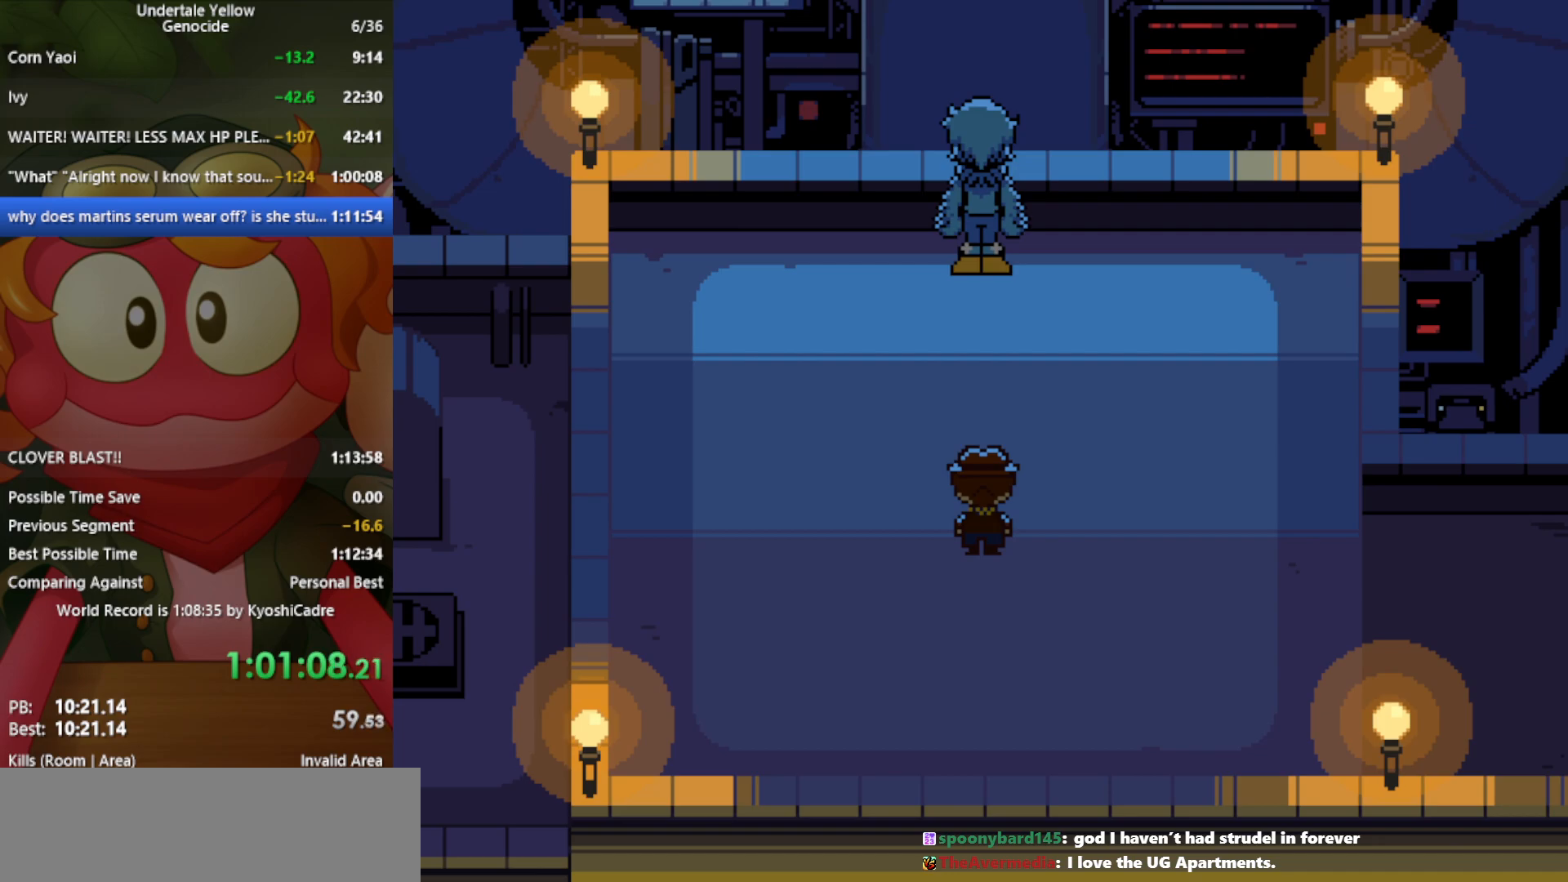
{"keys": [], "events": []}
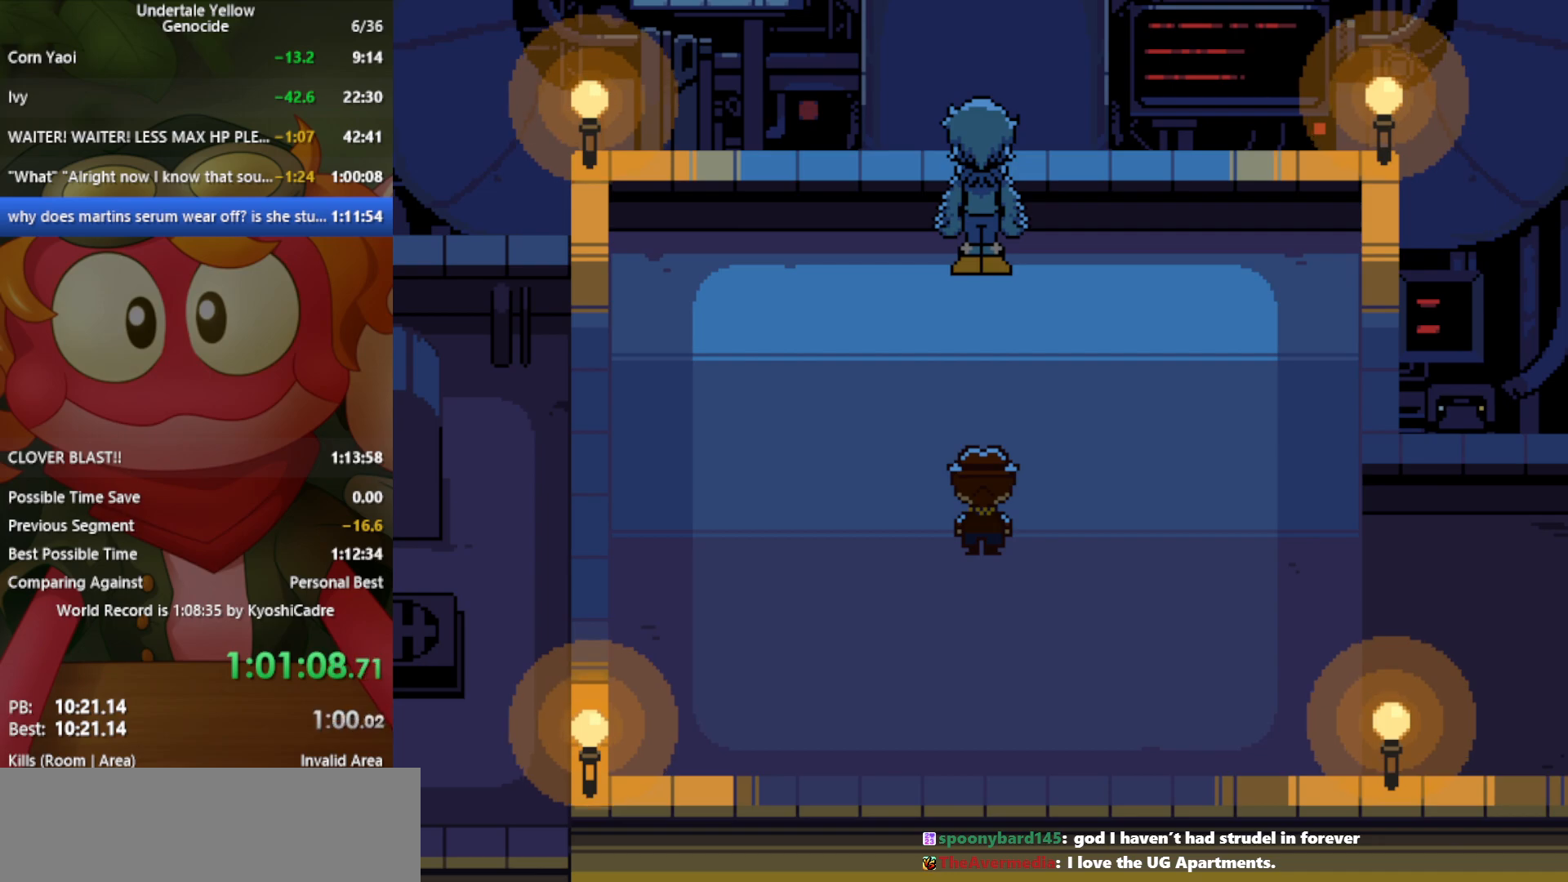
{"keys": [], "events": []}